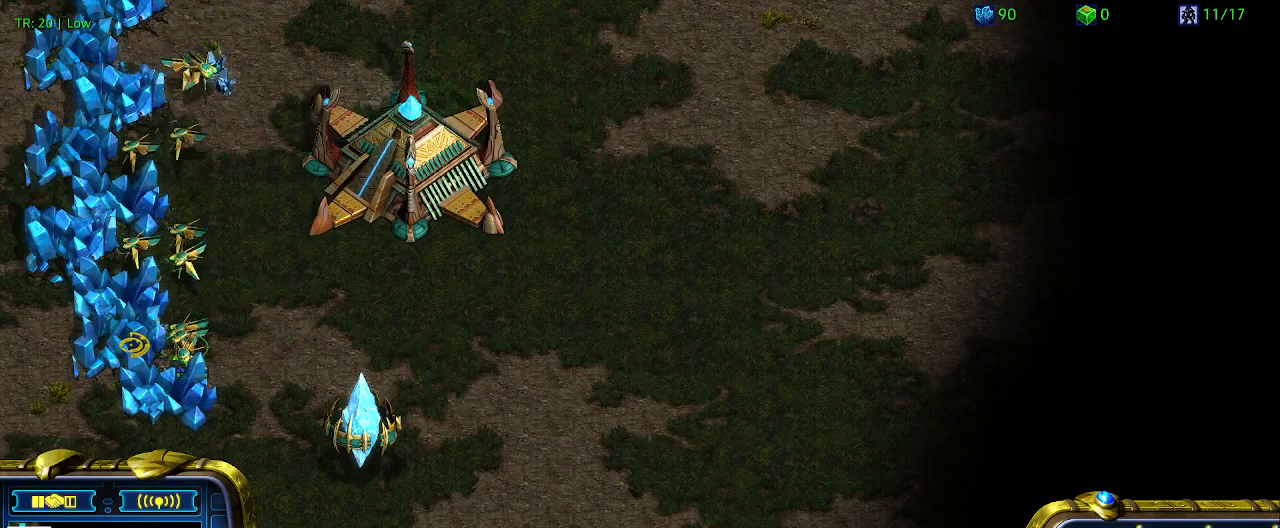
Gameplay with keyboard; each line is a JSON object with the keys held at the frame after it. "events" lists presses ("down") and releases ("up") of "1", "2", "3", "4", "5", "6", "a", "c", "ctrl", "d", "e", "f2", "f3", "q", "s", "t", "w", "x" and "z" between this image and that frame as [ms after this image, input, new state], when the widget could be followed in between. No other keys are recorded. Mouse input is not recorded.
{"keys": [], "events": [[100, "5", "down"], [200, "5", "up"], [400, "t", "down"], [467, "t", "up"]]}
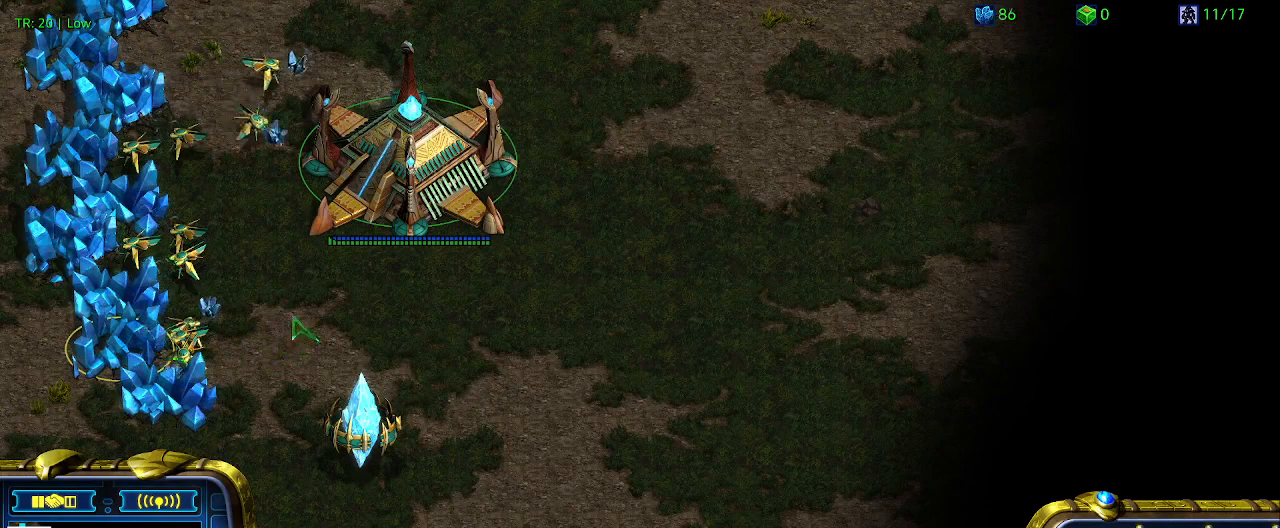
{"keys": [], "events": []}
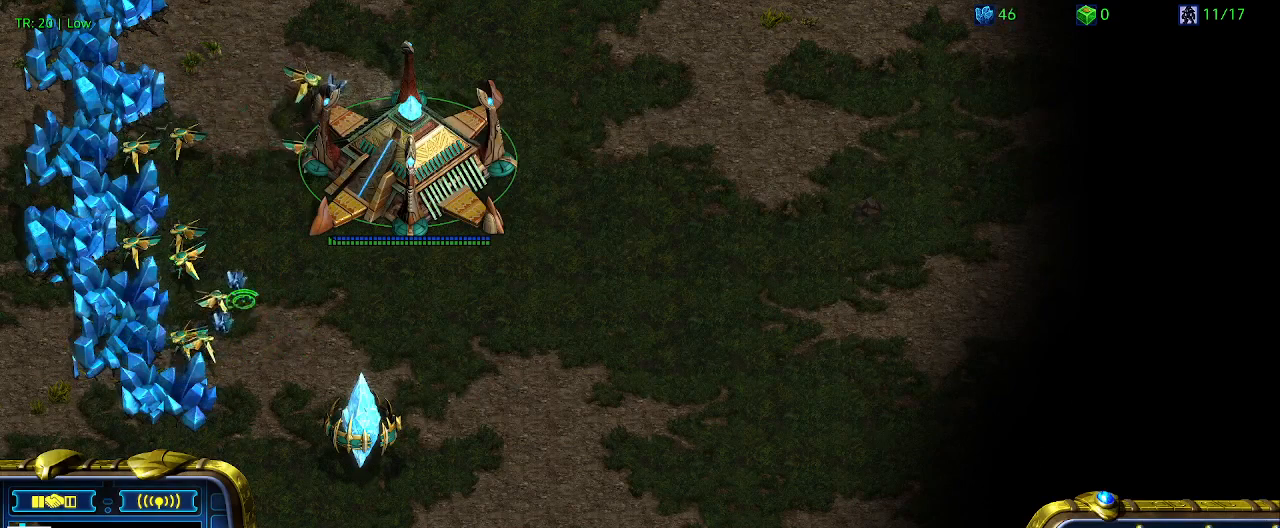
{"keys": [], "events": []}
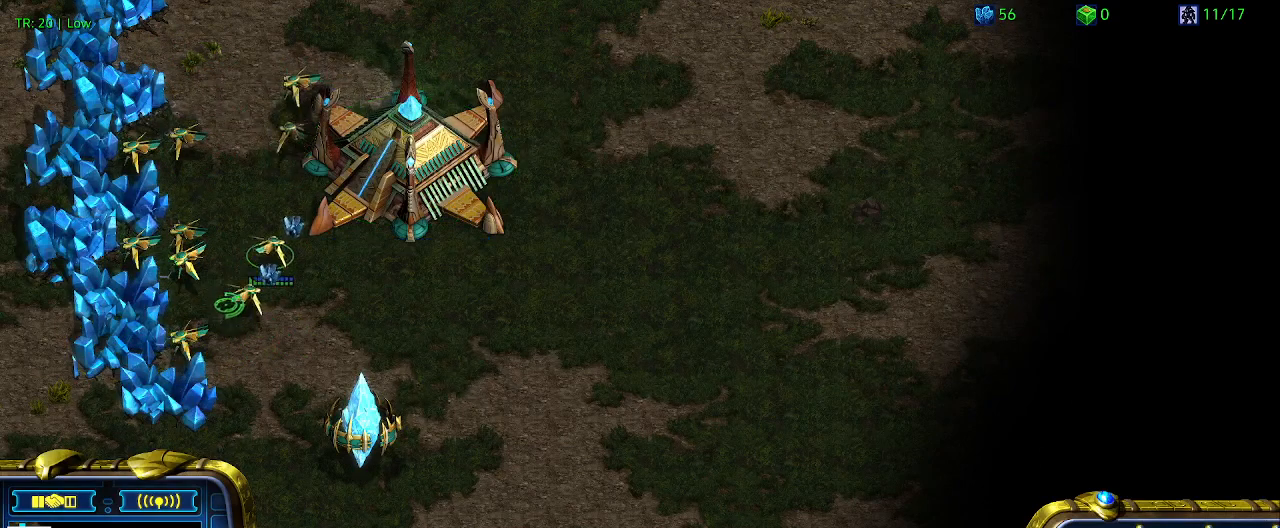
{"keys": [], "events": []}
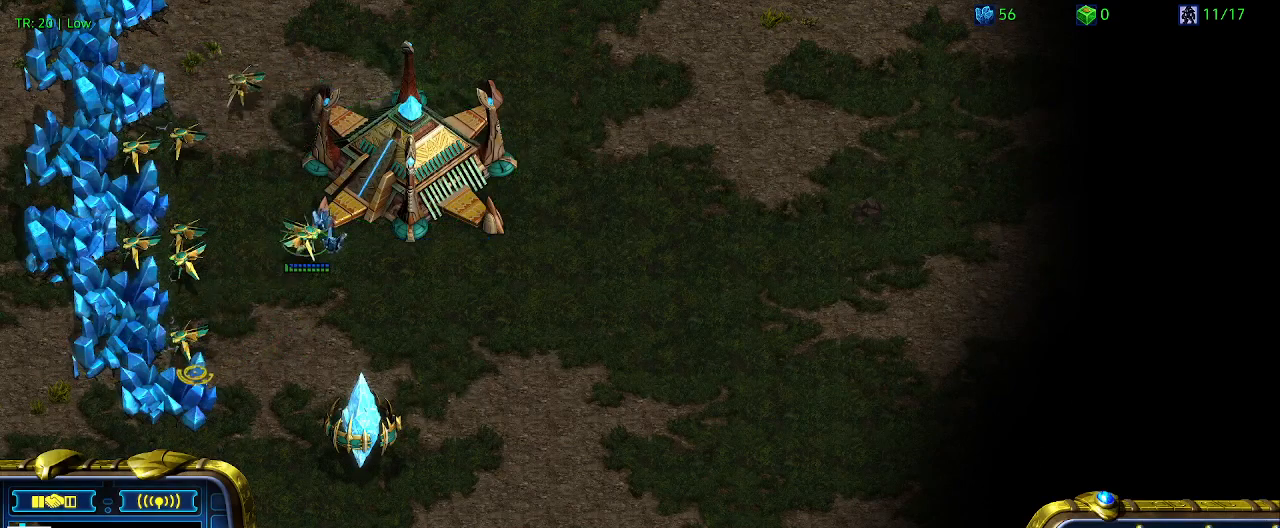
{"keys": [], "events": []}
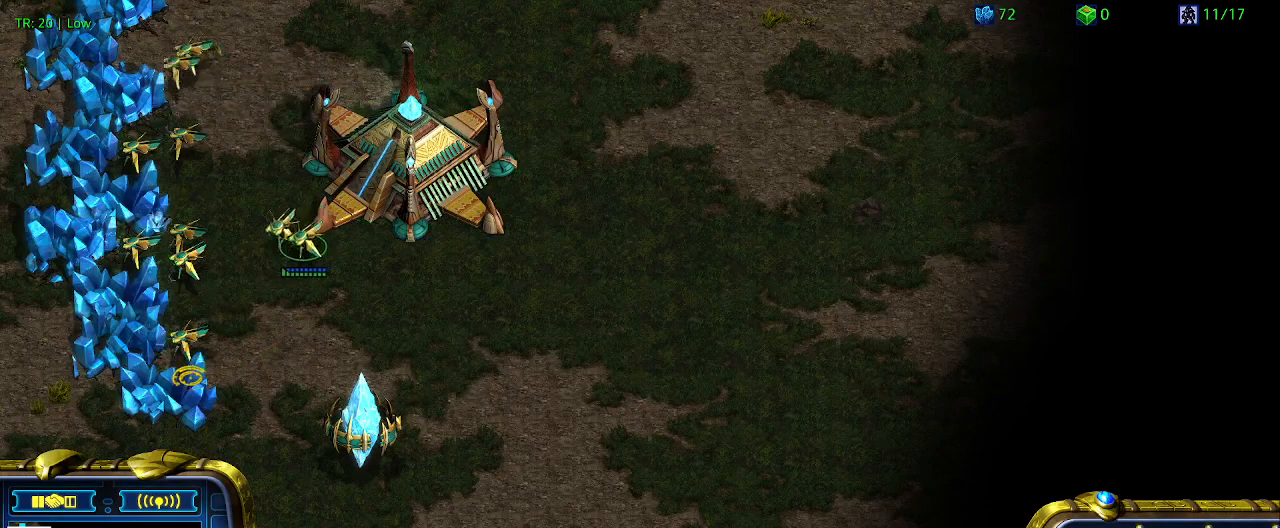
{"keys": [], "events": []}
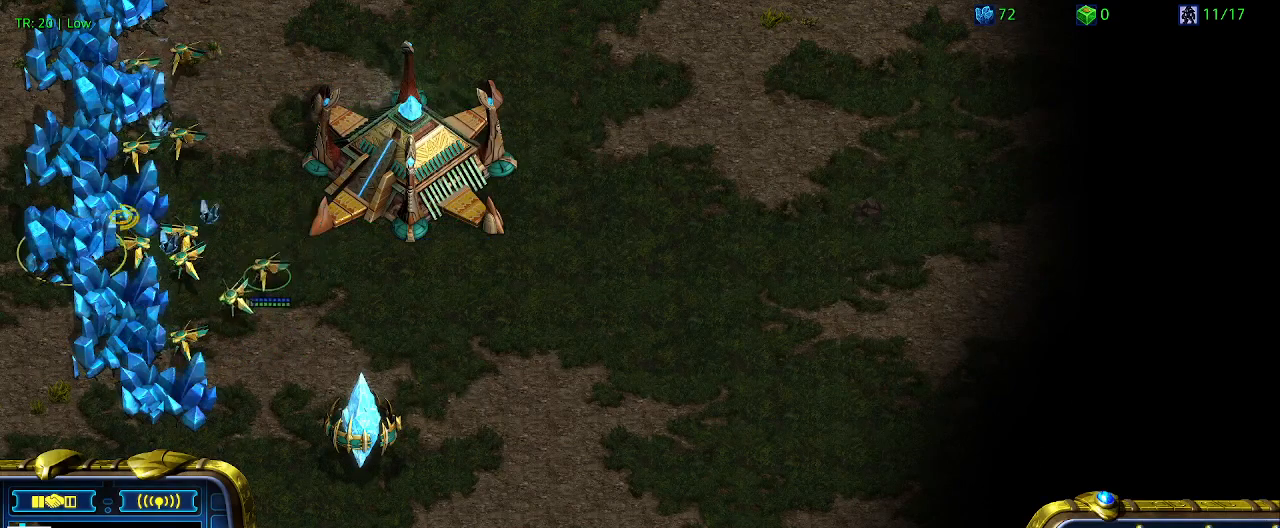
{"keys": [], "events": [[367, "5", "down"], [467, "5", "up"]]}
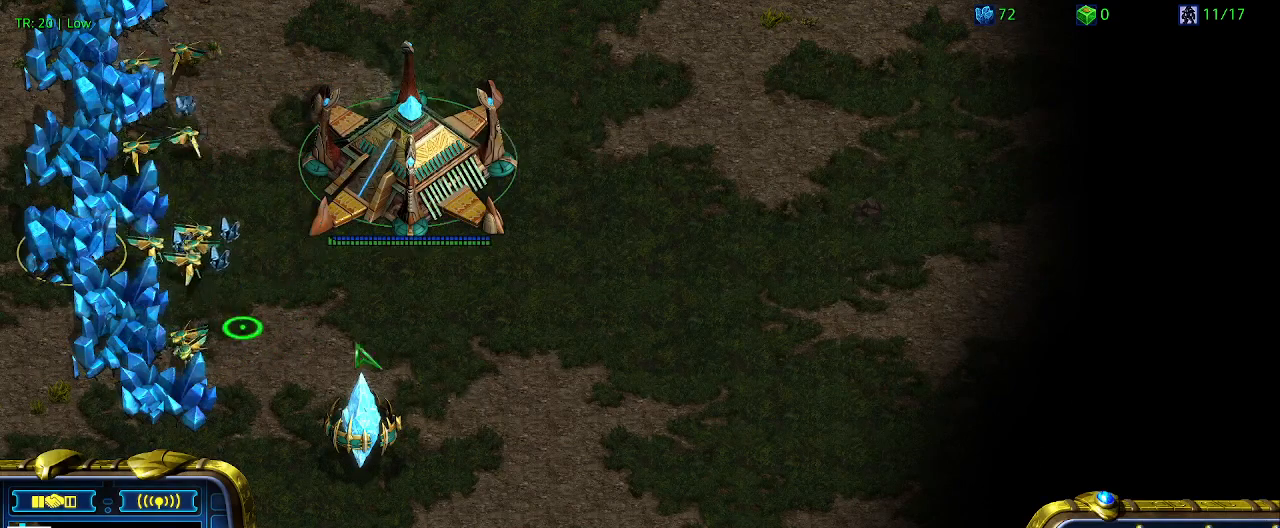
{"keys": [], "events": []}
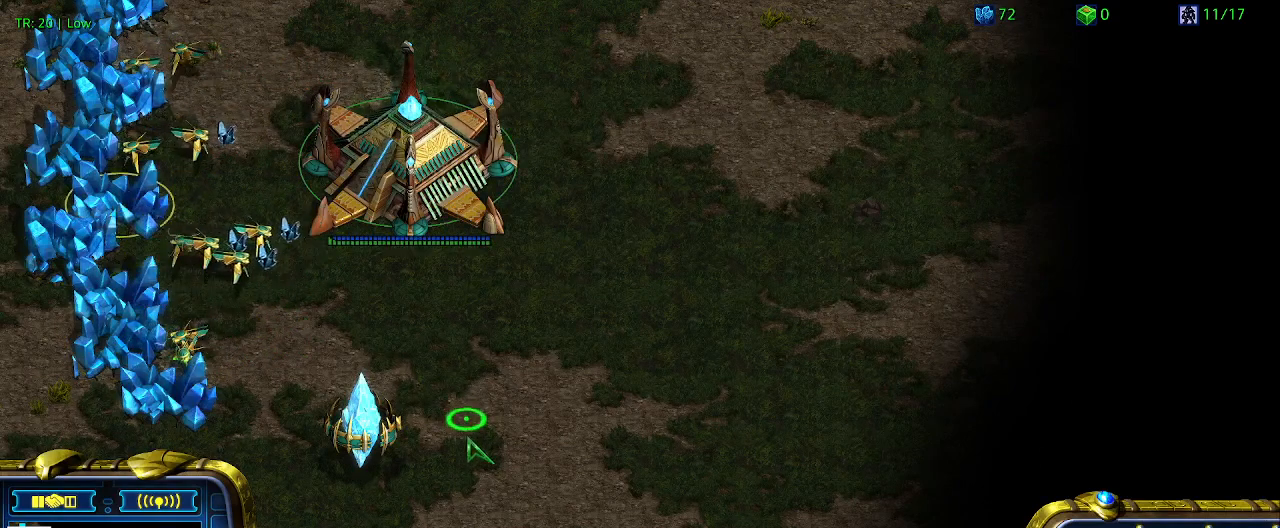
{"keys": [], "events": []}
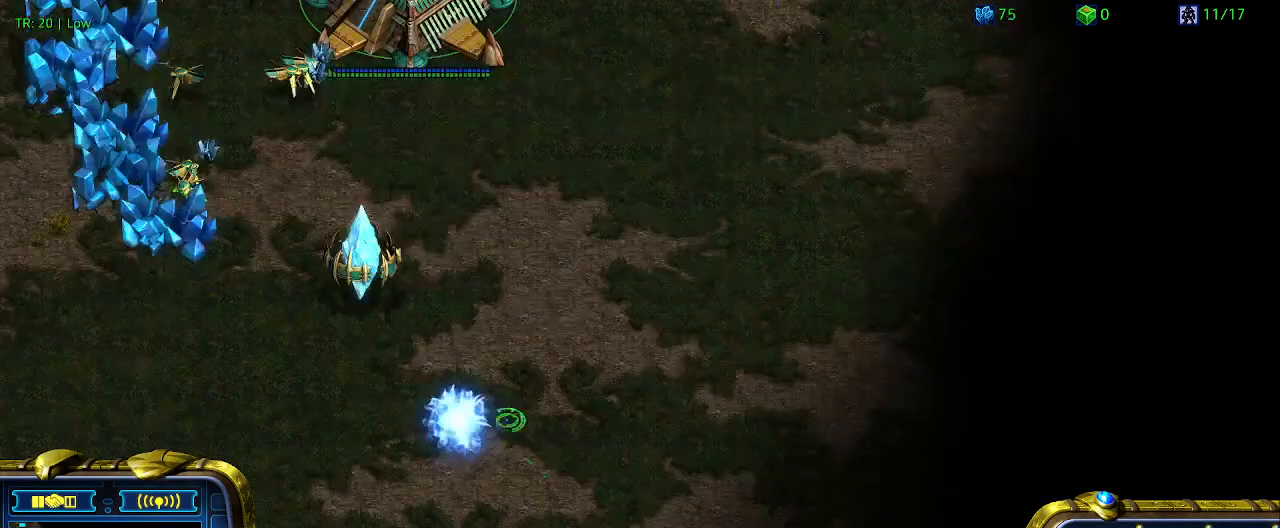
{"keys": [], "events": []}
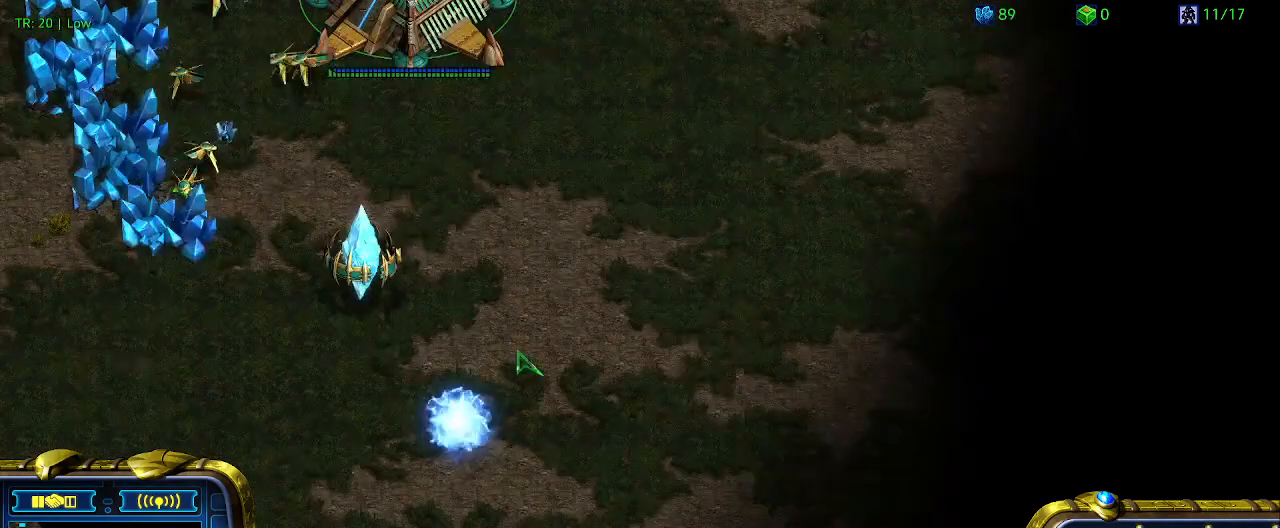
{"keys": [], "events": []}
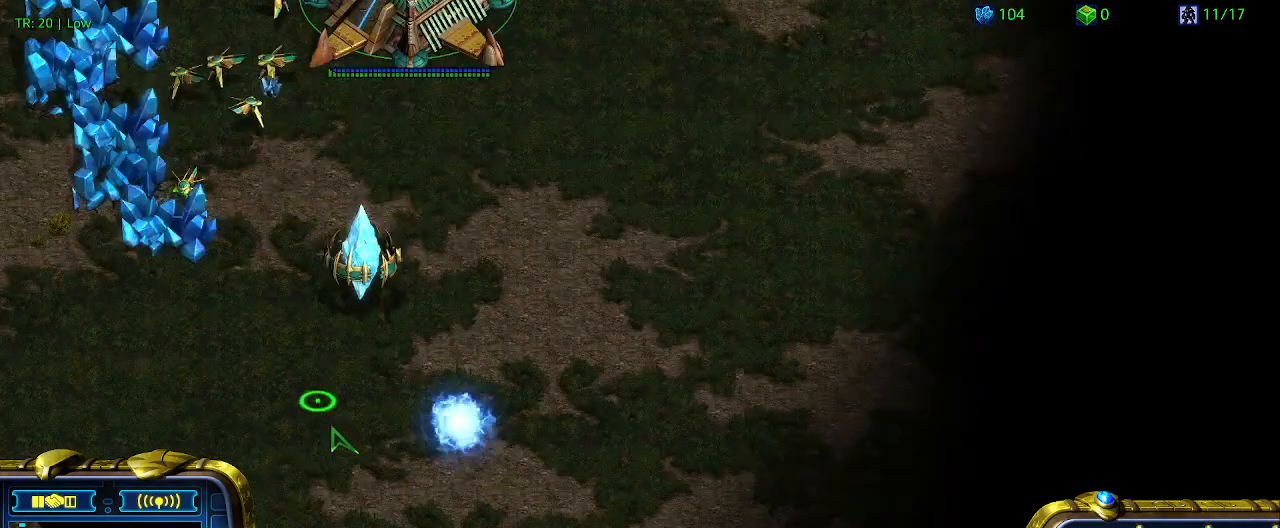
{"keys": [], "events": []}
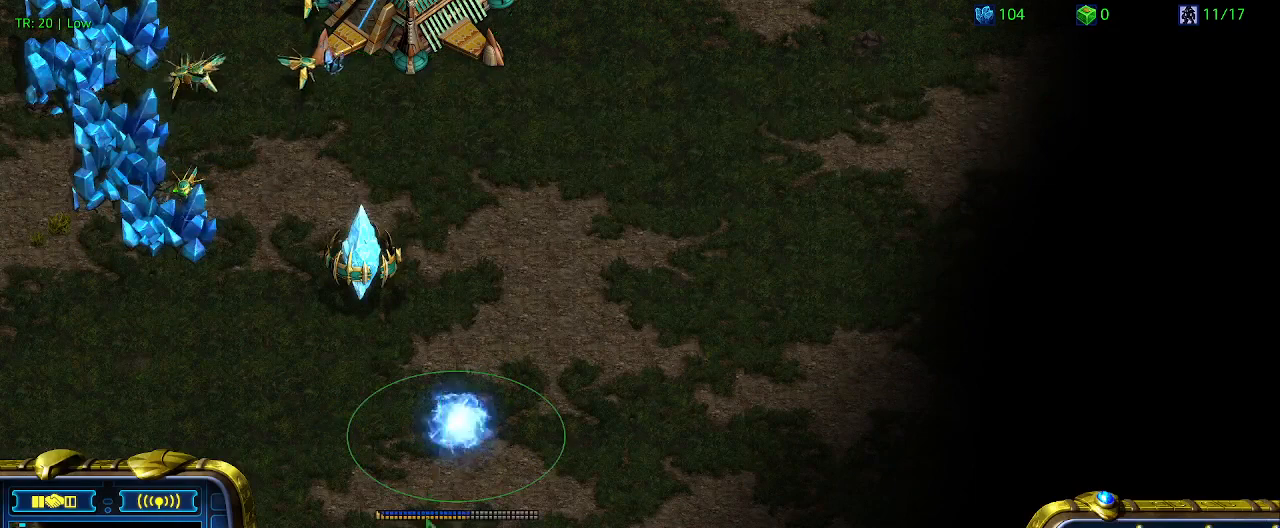
{"keys": ["5"], "events": [[100, "ctrl", "down"], [200, "1", "down"], [300, "1", "up"], [300, "ctrl", "up"], [433, "5", "down"]]}
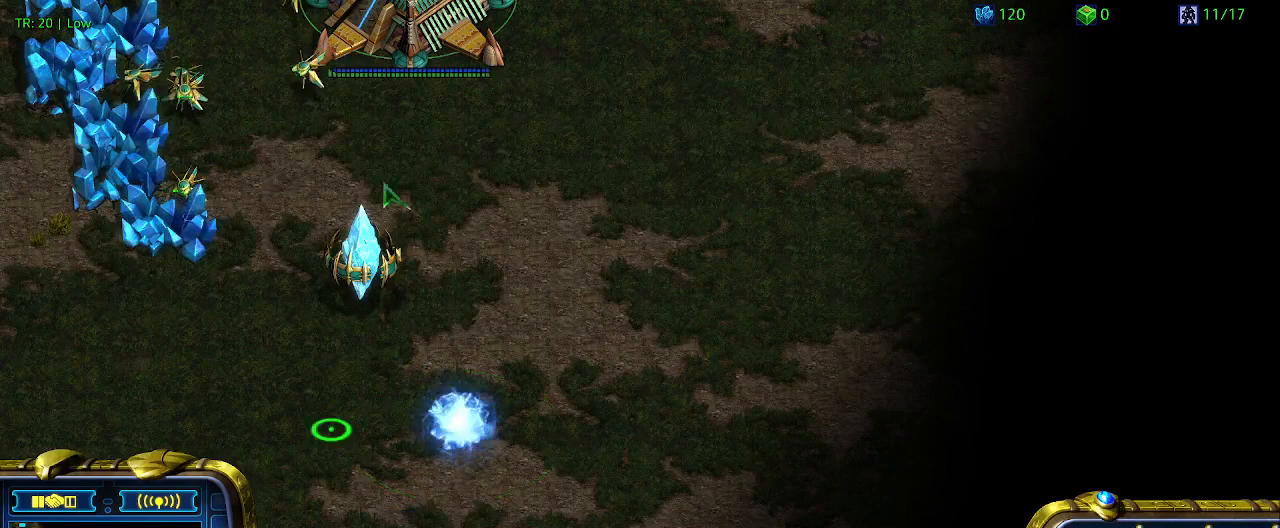
{"keys": [], "events": [[33, "5", "up"]]}
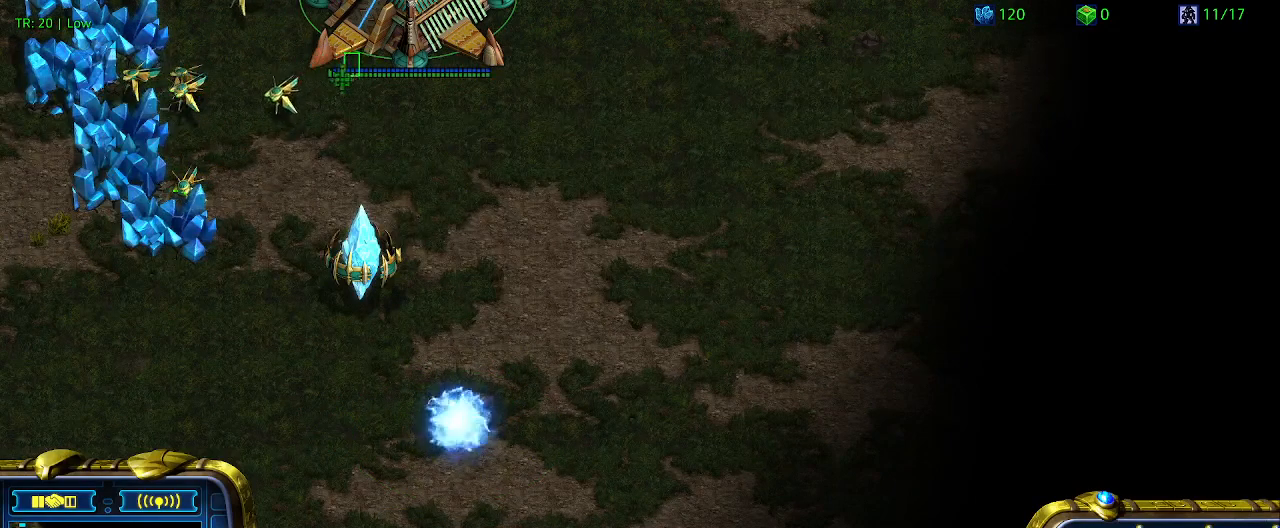
{"keys": [], "events": []}
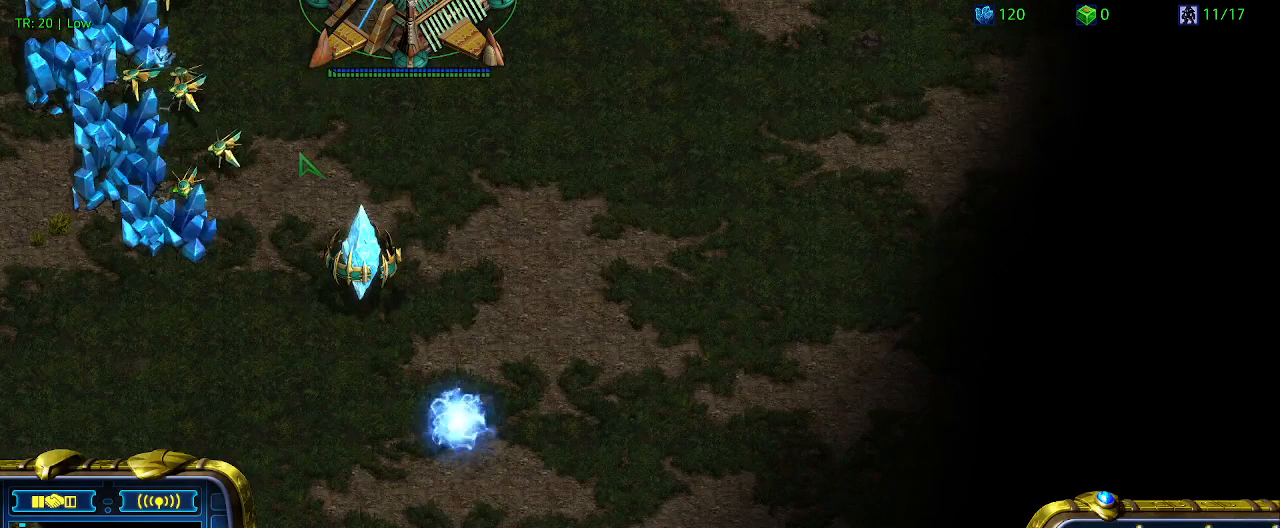
{"keys": [], "events": []}
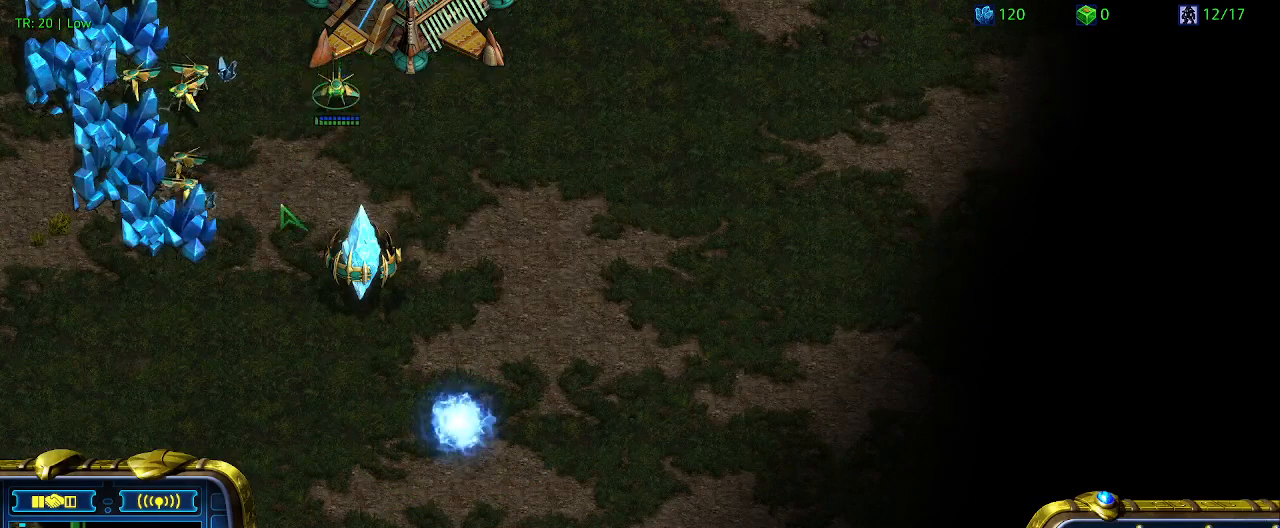
{"keys": [], "events": []}
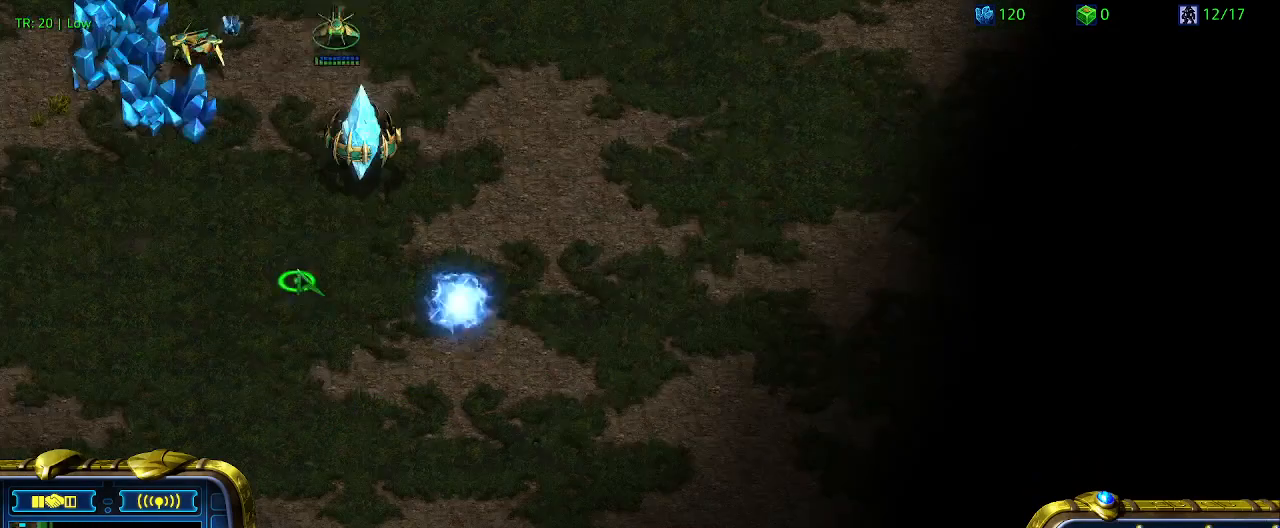
{"keys": [], "events": []}
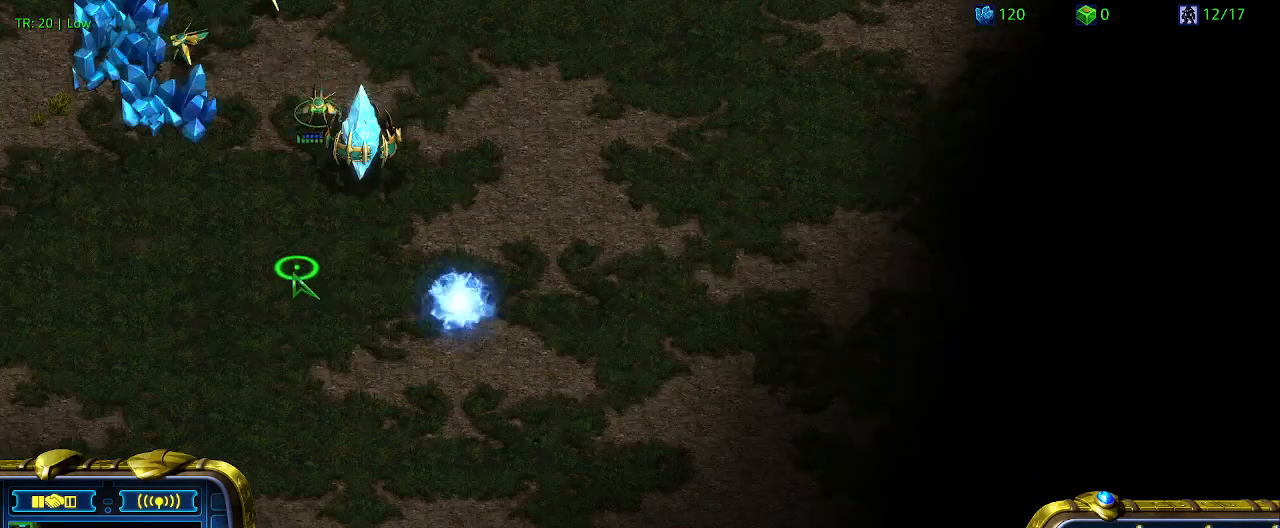
{"keys": ["q"], "events": [[433, "q", "down"]]}
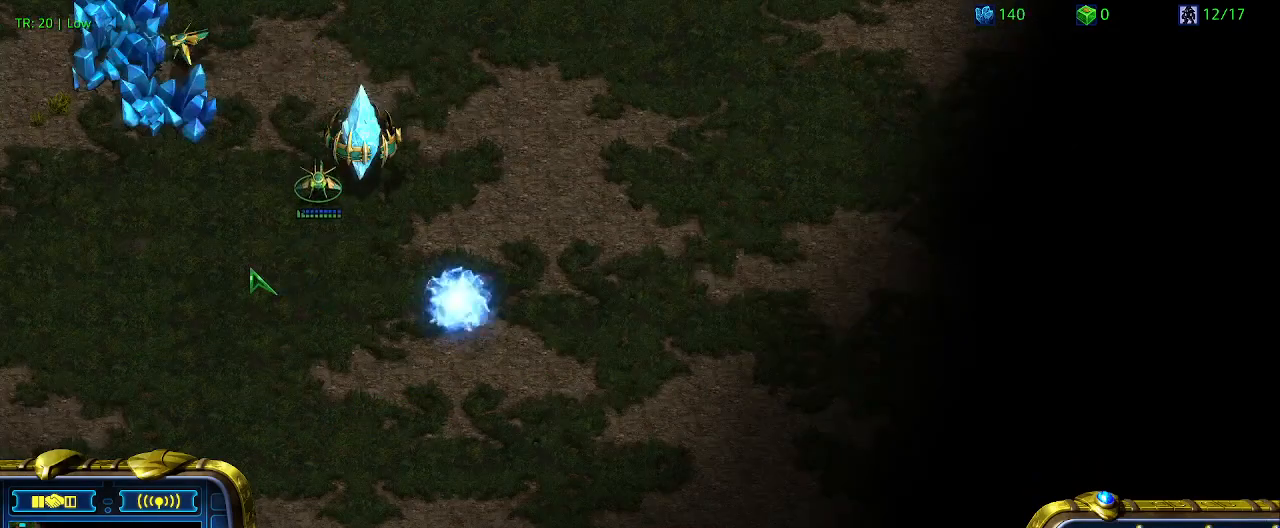
{"keys": [], "events": [[33, "q", "up"], [167, "a", "down"], [300, "a", "up"], [400, "a", "down"], [500, "a", "up"]]}
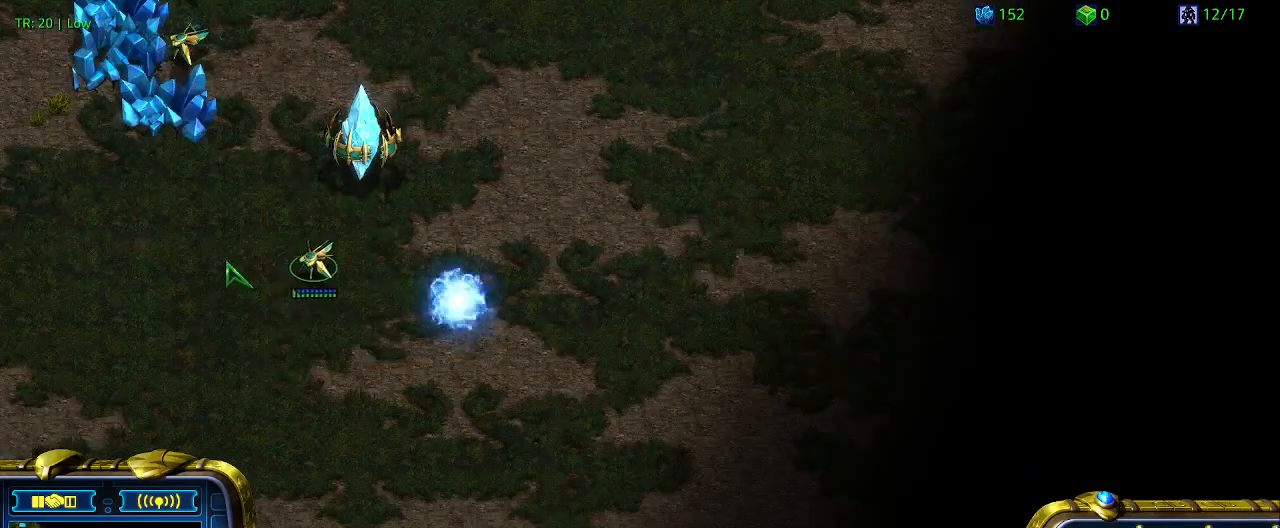
{"keys": [], "events": []}
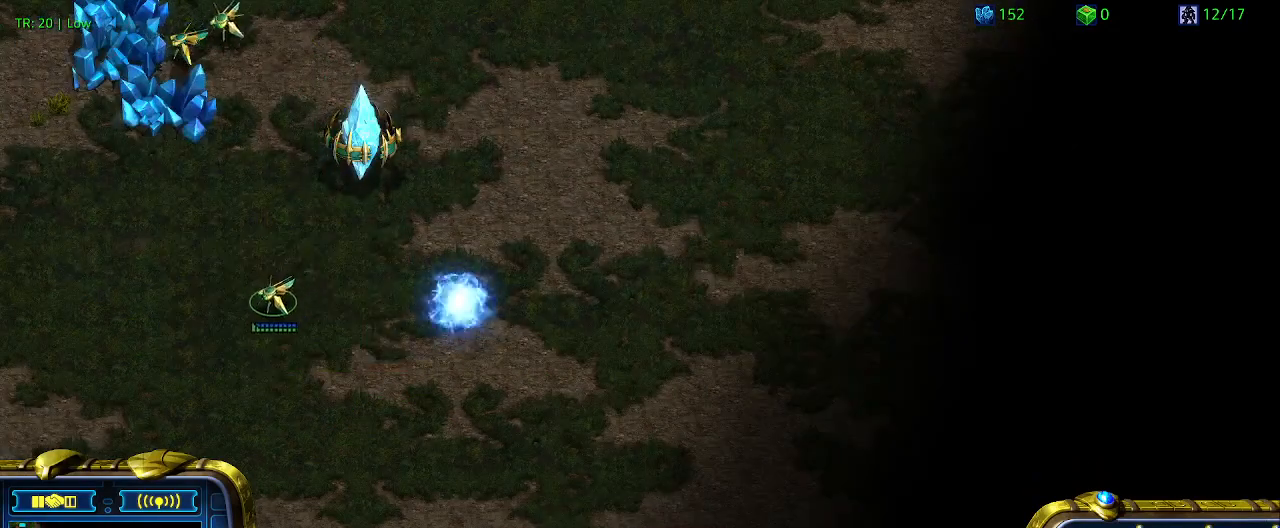
{"keys": [], "events": []}
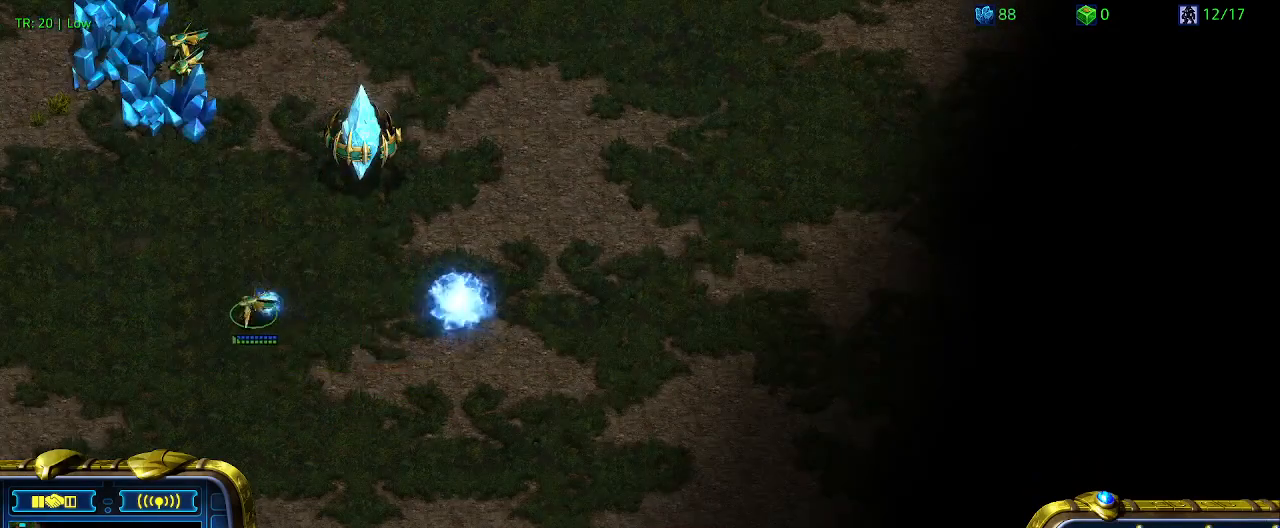
{"keys": [], "events": []}
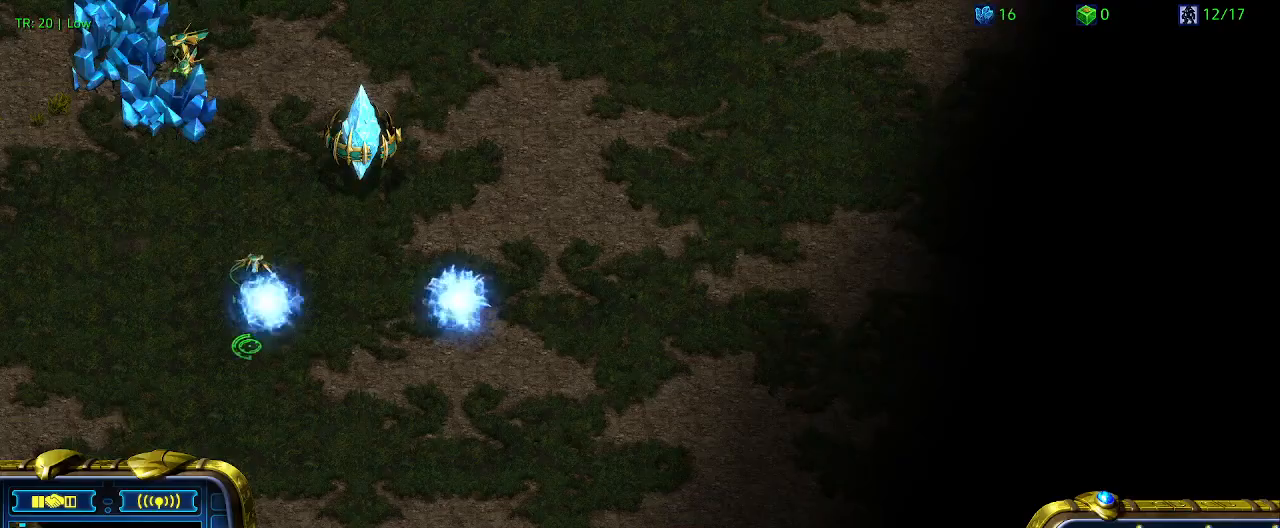
{"keys": ["q"], "events": [[100, "ctrl", "down"], [167, "q", "down"], [233, "ctrl", "up"], [233, "q", "up"], [300, "q", "down"], [400, "q", "up"], [467, "q", "down"]]}
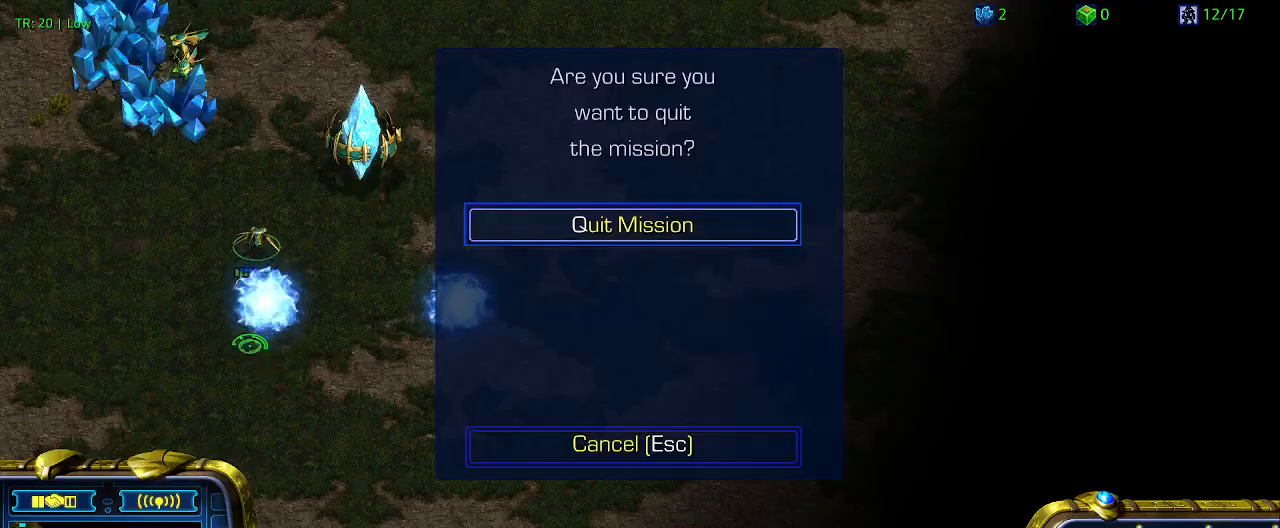
{"keys": [], "events": [[100, "q", "up"]]}